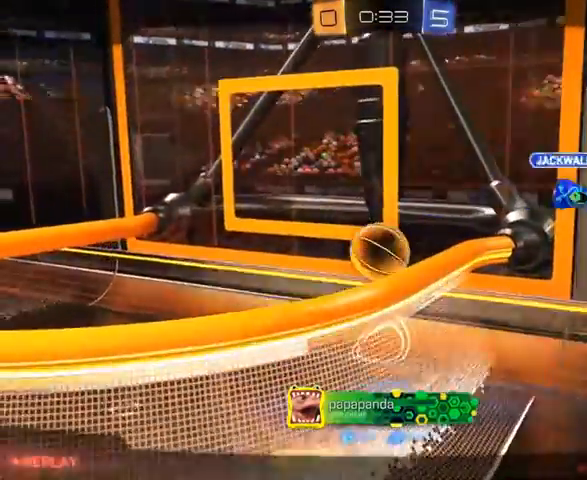
Gameplay with a controller (Xbox layout); each line is a JSON object with the inputs held at the frame after it (dt_ms = milliseconds from this image to that frame). "events" lists button and stick changes between this image and that frame as [ms after this image, input, new state], when the widget could be followed in between.
{"dt_ms": 500, "buttons": [], "left_stick": "center", "right_stick": "center"}
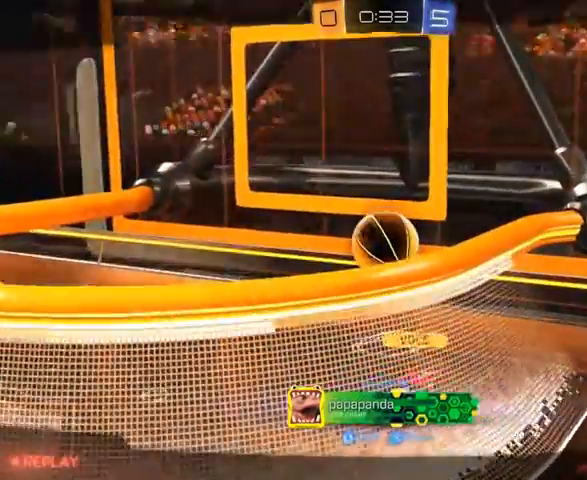
{"dt_ms": 500, "buttons": [], "left_stick": "center", "right_stick": "center", "events": []}
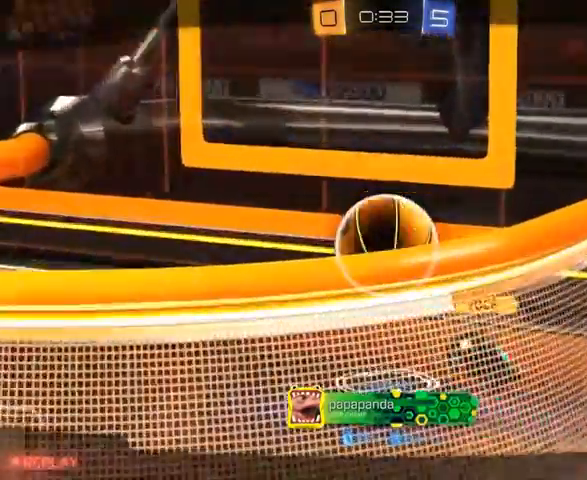
{"dt_ms": 1000, "buttons": [], "left_stick": "center", "right_stick": "center"}
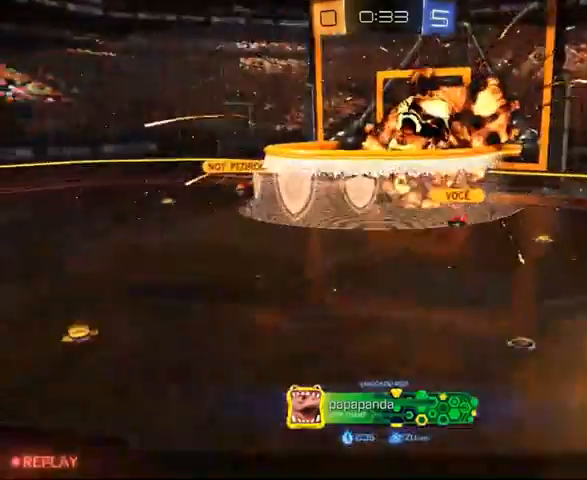
{"dt_ms": 1000, "buttons": ["B"], "left_stick": "center", "right_stick": "center"}
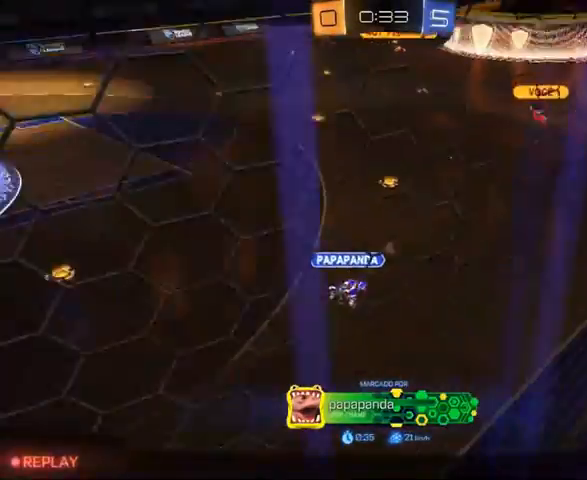
{"dt_ms": 500, "buttons": ["B"], "left_stick": "center", "right_stick": "center", "events": []}
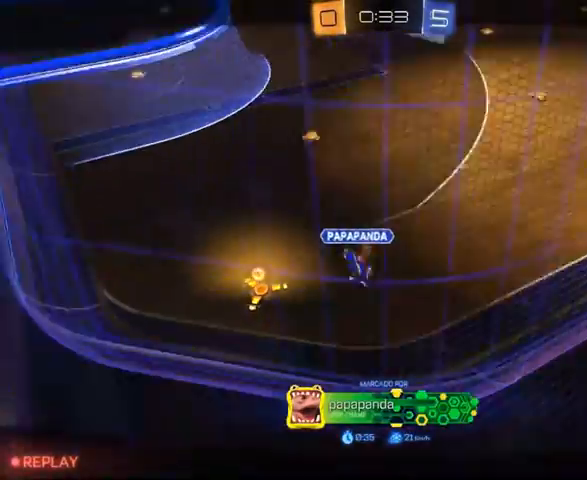
{"dt_ms": 500, "buttons": [], "left_stick": "center", "right_stick": "center", "events": [[167, "B", "up"]]}
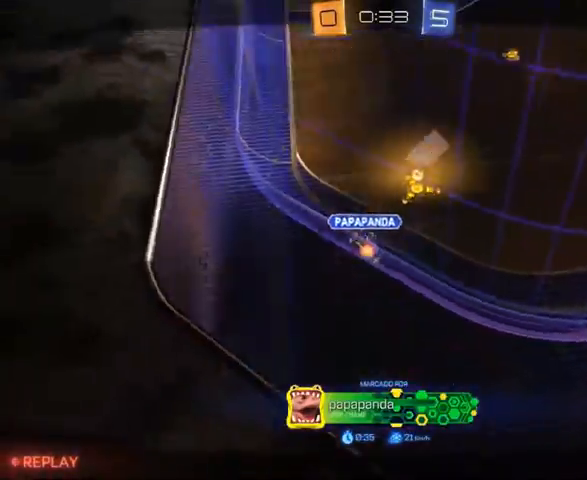
{"dt_ms": 500, "buttons": [], "left_stick": "center", "right_stick": "center", "events": [[67, "B", "down"], [133, "B", "up"], [300, "B", "down"], [400, "B", "up"]]}
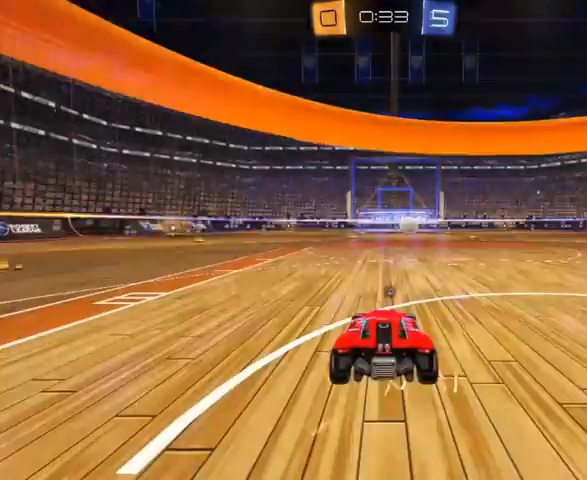
{"dt_ms": 500, "buttons": [], "left_stick": "center", "right_stick": "right", "events": [[267, "right_stick", "right"]]}
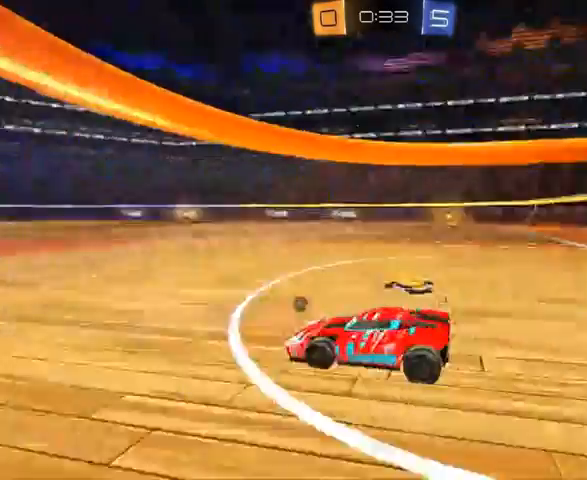
{"dt_ms": 500, "buttons": [], "left_stick": "center", "right_stick": "right", "events": []}
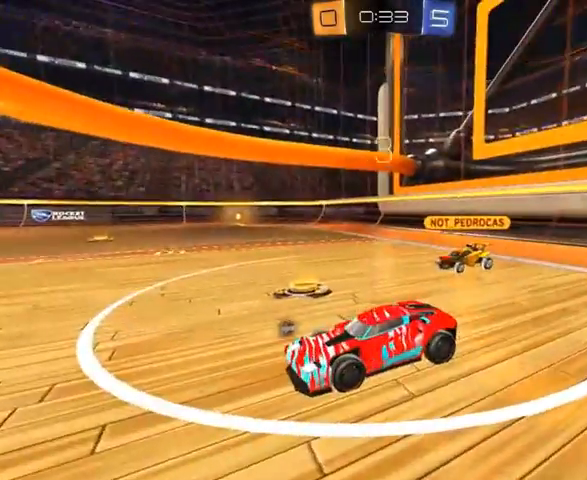
{"dt_ms": 500, "buttons": [], "left_stick": "center", "right_stick": "right", "events": []}
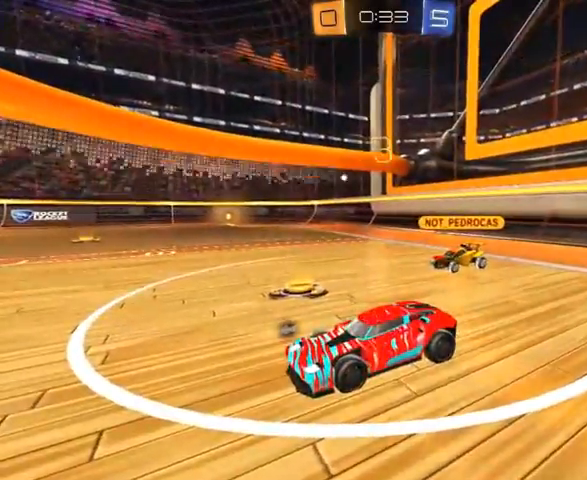
{"dt_ms": 500, "buttons": [], "left_stick": "center", "right_stick": "center", "events": [[167, "right_stick", "center"], [300, "Y", "down"], [400, "Y", "up"]]}
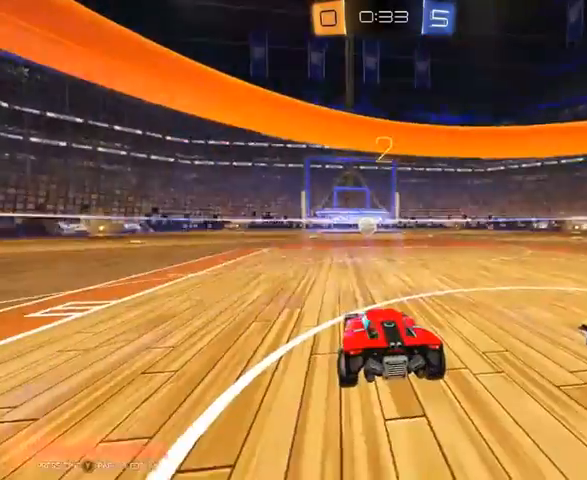
{"dt_ms": 500, "buttons": ["R2"], "left_stick": "center", "right_stick": "center", "events": [[67, "R2", "down"]]}
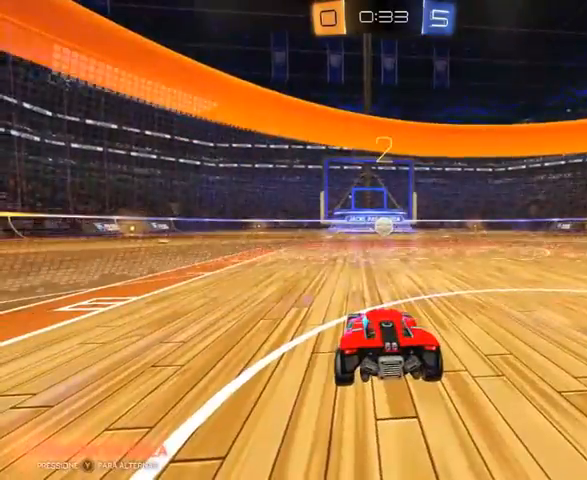
{"dt_ms": 500, "buttons": ["R2"], "left_stick": "center", "right_stick": "center", "events": []}
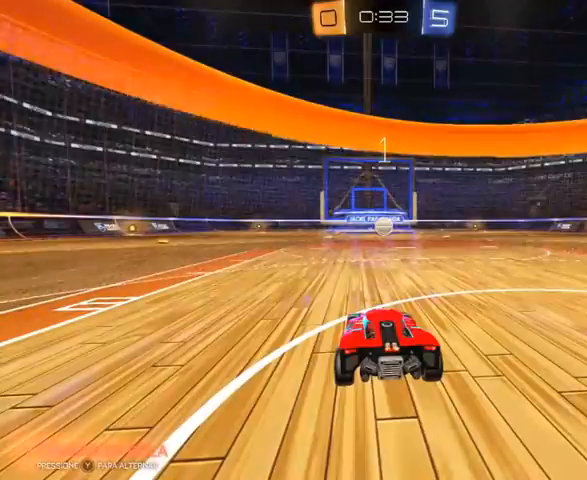
{"dt_ms": 500, "buttons": ["R2"], "left_stick": "right", "right_stick": "center", "events": [[500, "left_stick", "right"]]}
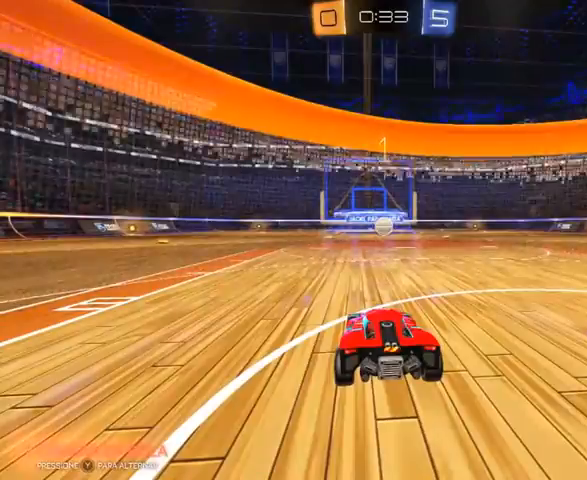
{"dt_ms": 500, "buttons": ["R2"], "left_stick": "left", "right_stick": "center", "events": [[67, "left_stick", "center"], [467, "left_stick", "left"]]}
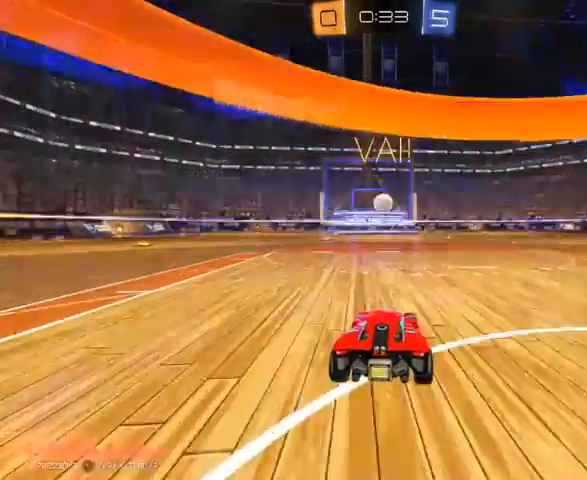
{"dt_ms": 500, "buttons": ["R1", "R2"], "left_stick": "center", "right_stick": "center", "events": [[67, "left_stick", "center"], [333, "A", "down"], [400, "A", "up"], [433, "R1", "down"]]}
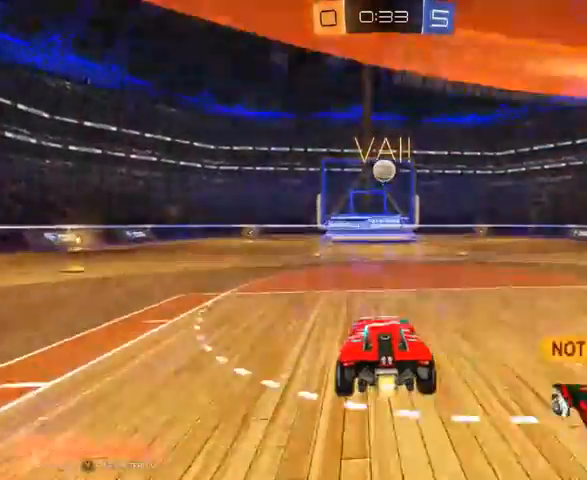
{"dt_ms": 500, "buttons": ["A", "R1", "R2"], "left_stick": "center", "right_stick": "center", "events": [[33, "left_stick", "down"], [267, "A", "down"], [267, "left_stick", "center"]]}
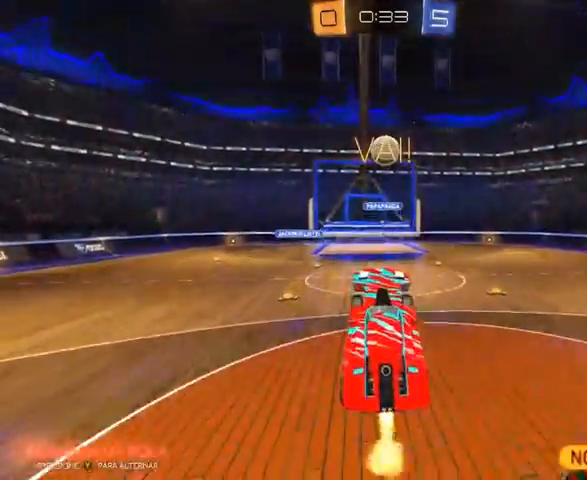
{"dt_ms": 500, "buttons": ["L1", "R1", "R2"], "left_stick": "down-right", "right_stick": "center", "events": [[167, "left_stick", "right"], [200, "A", "up"], [267, "L1", "down"], [400, "left_stick", "down-right"]]}
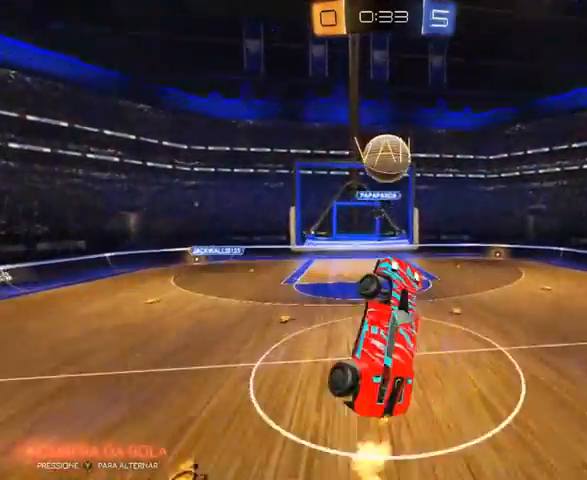
{"dt_ms": 500, "buttons": ["L1", "R1", "R2"], "left_stick": "down-right", "right_stick": "center", "events": [[100, "left_stick", "right"], [267, "left_stick", "down-right"]]}
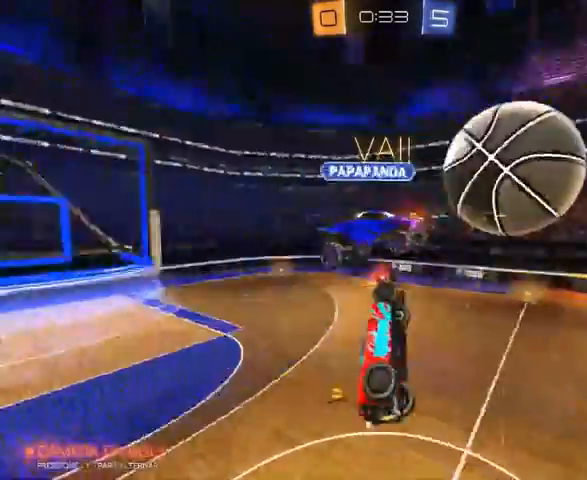
{"dt_ms": 500, "buttons": ["R2"], "left_stick": "center", "right_stick": "center"}
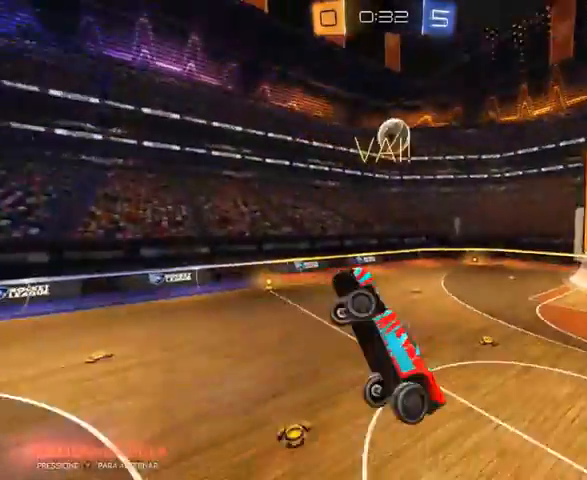
{"dt_ms": 500, "buttons": ["R2"], "left_stick": "center", "right_stick": "center", "events": [[67, "Y", "down"], [67, "left_stick", "left"], [133, "L1", "down"], [133, "Y", "up"], [300, "L1", "up"], [367, "left_stick", "center"]]}
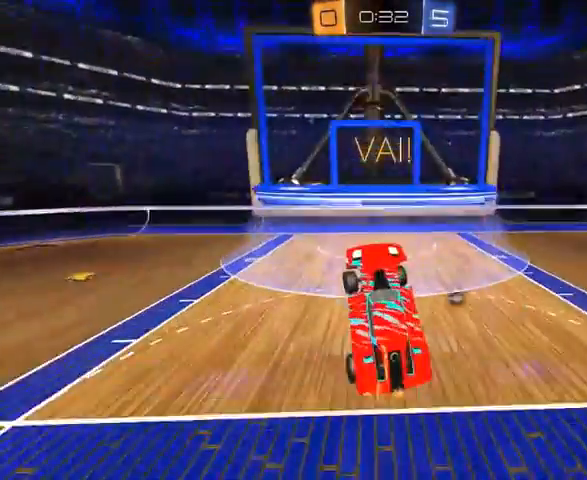
{"dt_ms": 500, "buttons": ["R2"], "left_stick": "up-right", "right_stick": "center", "events": [[167, "left_stick", "up-right"]]}
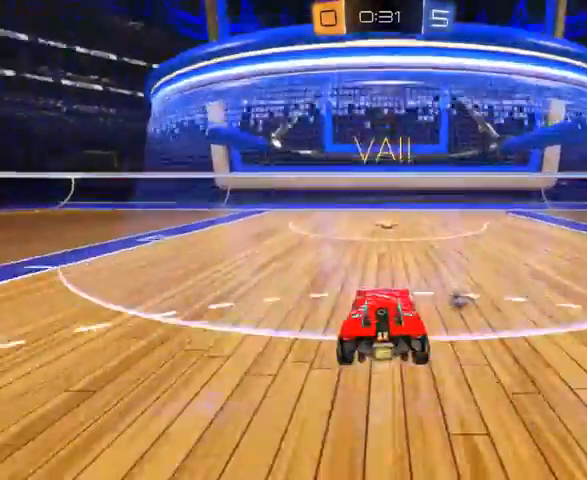
{"dt_ms": 500, "buttons": ["R1", "R2"], "left_stick": "right", "right_stick": "center", "events": [[67, "left_stick", "left"], [333, "left_stick", "right"], [500, "R1", "down"]]}
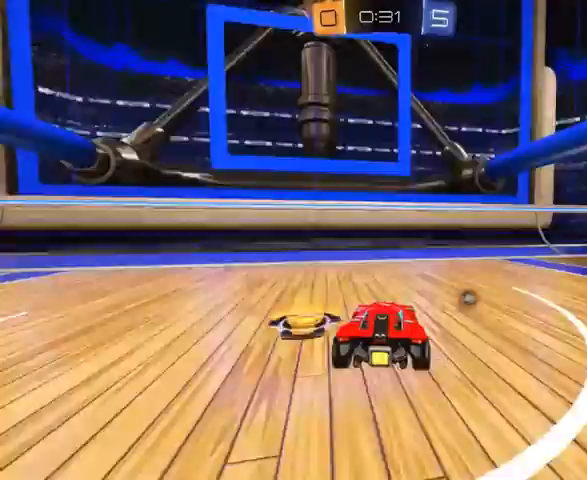
{"dt_ms": 500, "buttons": ["R1", "R2"], "left_stick": "right", "right_stick": "center", "events": []}
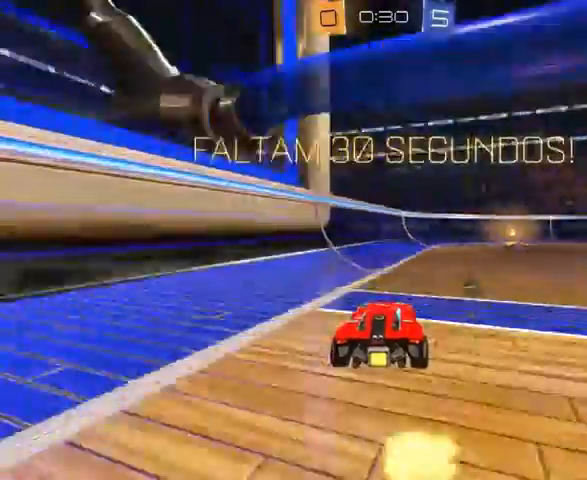
{"dt_ms": 500, "buttons": ["R1", "R2"], "left_stick": "center", "right_stick": "center", "events": [[67, "left_stick", "center"], [167, "left_stick", "right"], [300, "Y", "down"], [333, "left_stick", "center"], [500, "Y", "up"]]}
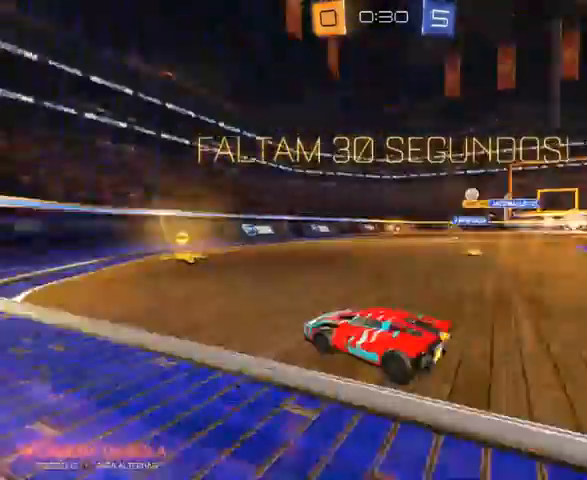
{"dt_ms": 500, "buttons": ["R1", "R2"], "left_stick": "right", "right_stick": "center", "events": [[33, "R1", "up"], [33, "left_stick", "right"], [167, "L1", "down"], [233, "L1", "up"], [233, "left_stick", "center"], [333, "left_stick", "right"], [467, "R1", "down"]]}
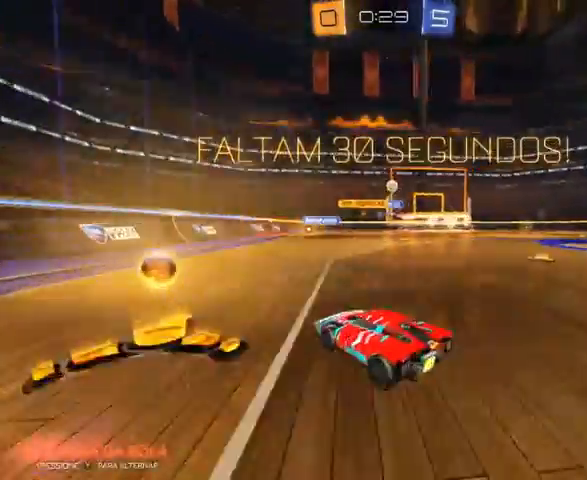
{"dt_ms": 500, "buttons": ["A", "L1", "R1", "R2"], "left_stick": "up-left", "right_stick": "center", "events": [[433, "L1", "down"], [433, "left_stick", "up-left"], [467, "A", "down"]]}
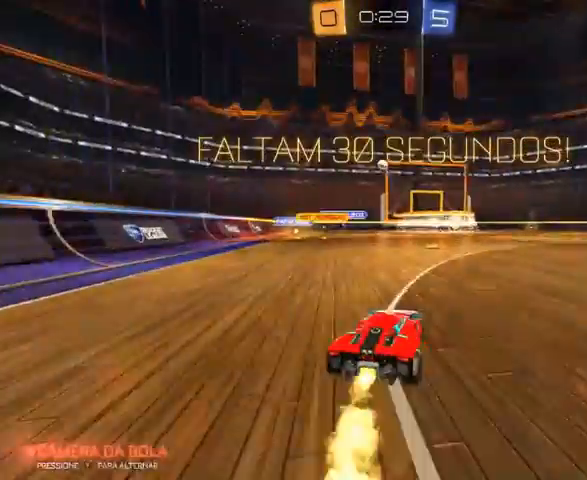
{"dt_ms": 500, "buttons": ["L1", "R2"], "left_stick": "left", "right_stick": "center", "events": [[233, "left_stick", "down-left"], [300, "A", "up"], [300, "R1", "up"], [433, "left_stick", "left"]]}